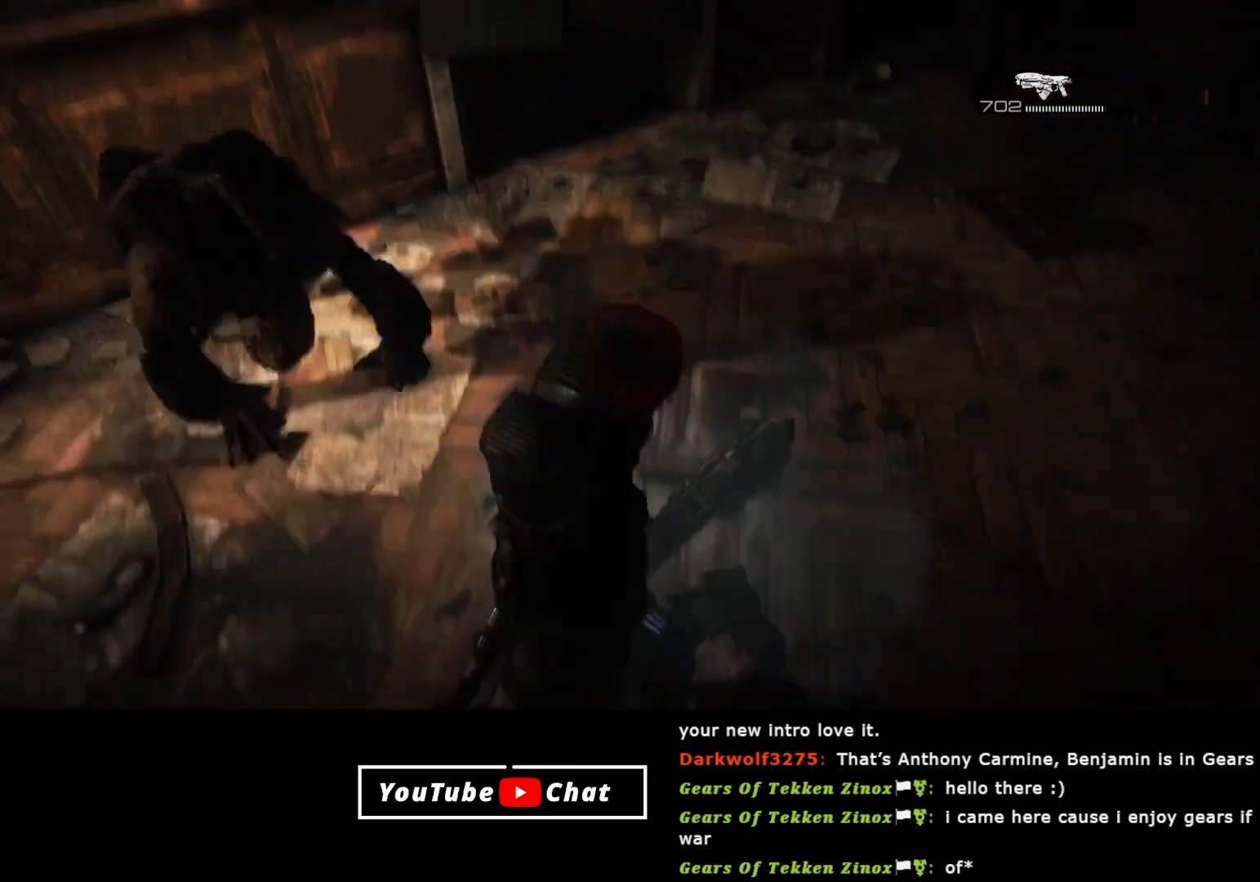
Gameplay with a controller (Xbox layout); each line is a JSON object with the inputs held at the frame after it. "events" lists button and stick changes between this image and that frame as [ms after this image, input, new state], when the widget could be followed in between.
{"buttons": ["B"], "left_stick": "down", "right_stick": "center", "events": [[33, "right_stick", "center"], [133, "right_stick", "left"], [400, "right_stick", "center"], [450, "B", "down"], [483, "left_stick", "down"]]}
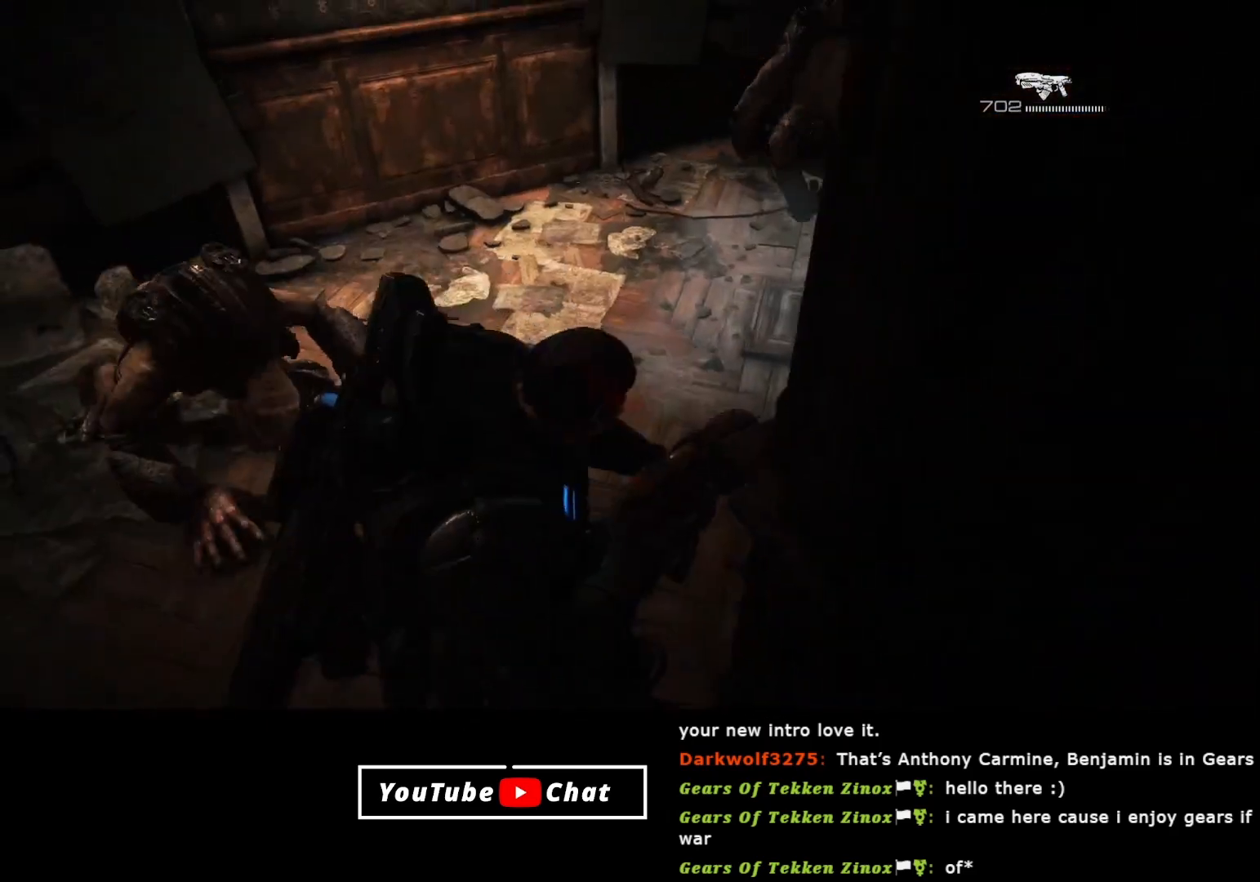
{"buttons": [], "left_stick": "down-left", "right_stick": "center", "events": [[33, "B", "up"], [83, "B", "down"], [200, "B", "up"], [250, "B", "down"], [267, "left_stick", "down-left"], [367, "B", "up"]]}
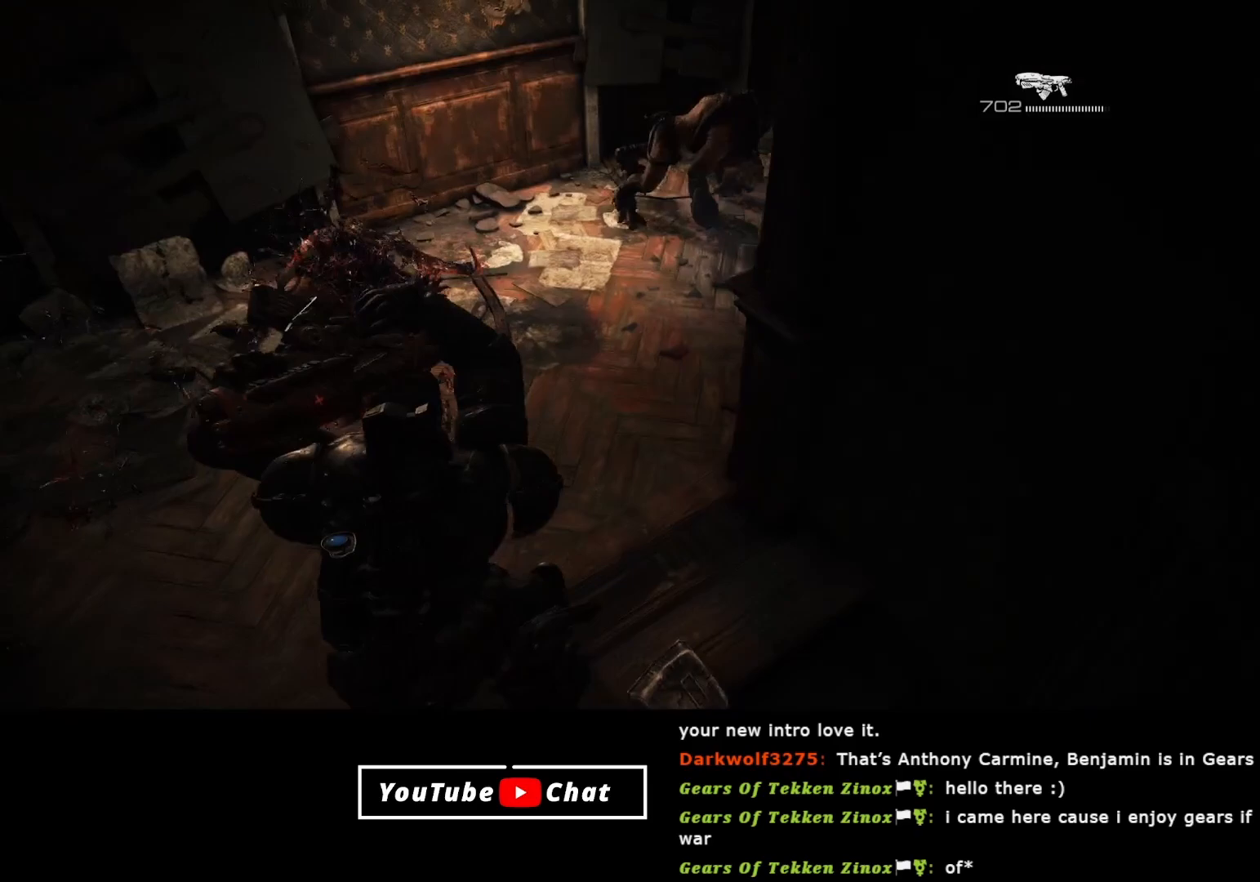
{"buttons": ["R2"], "left_stick": "down-left", "right_stick": "down-left", "events": [[233, "right_stick", "down-left"], [467, "R2", "down"]]}
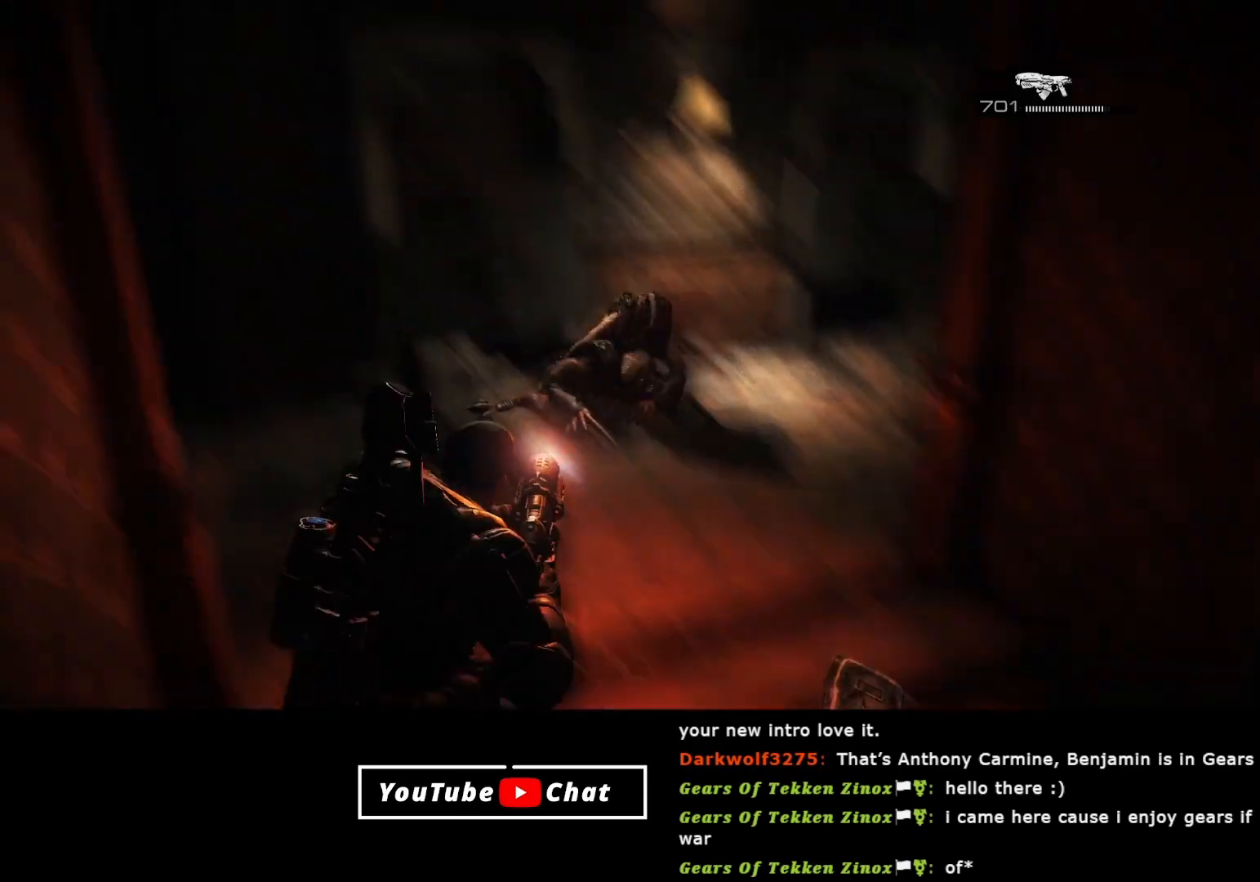
{"buttons": ["R2"], "left_stick": "down", "right_stick": "down-left", "events": [[67, "right_stick", "up-left"], [233, "right_stick", "up-right"], [367, "right_stick", "down-right"], [483, "left_stick", "down"], [483, "right_stick", "down-left"]]}
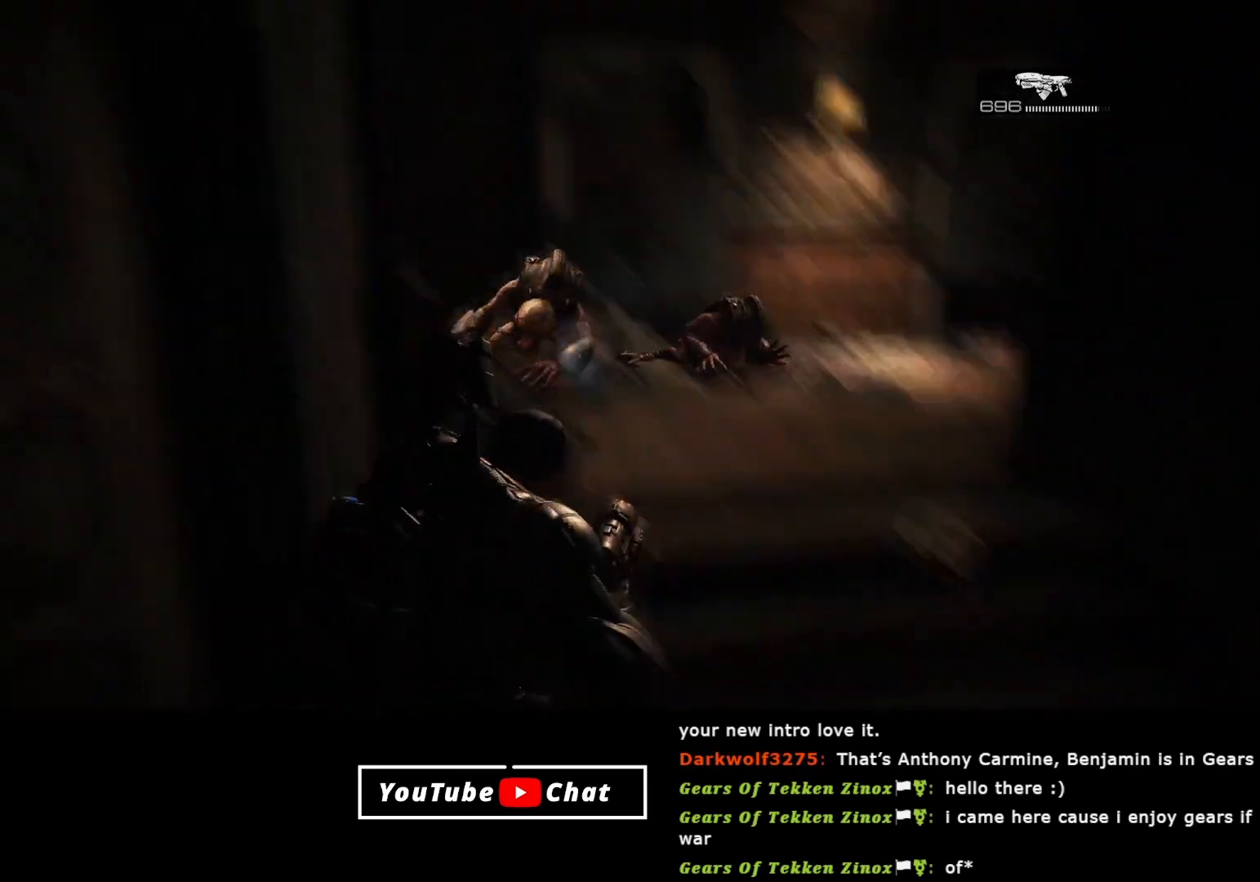
{"buttons": ["L2", "R2"], "left_stick": "down", "right_stick": "right", "events": [[150, "right_stick", "center"], [317, "R2", "up"], [333, "right_stick", "right"], [433, "L2", "down"], [483, "R2", "down"]]}
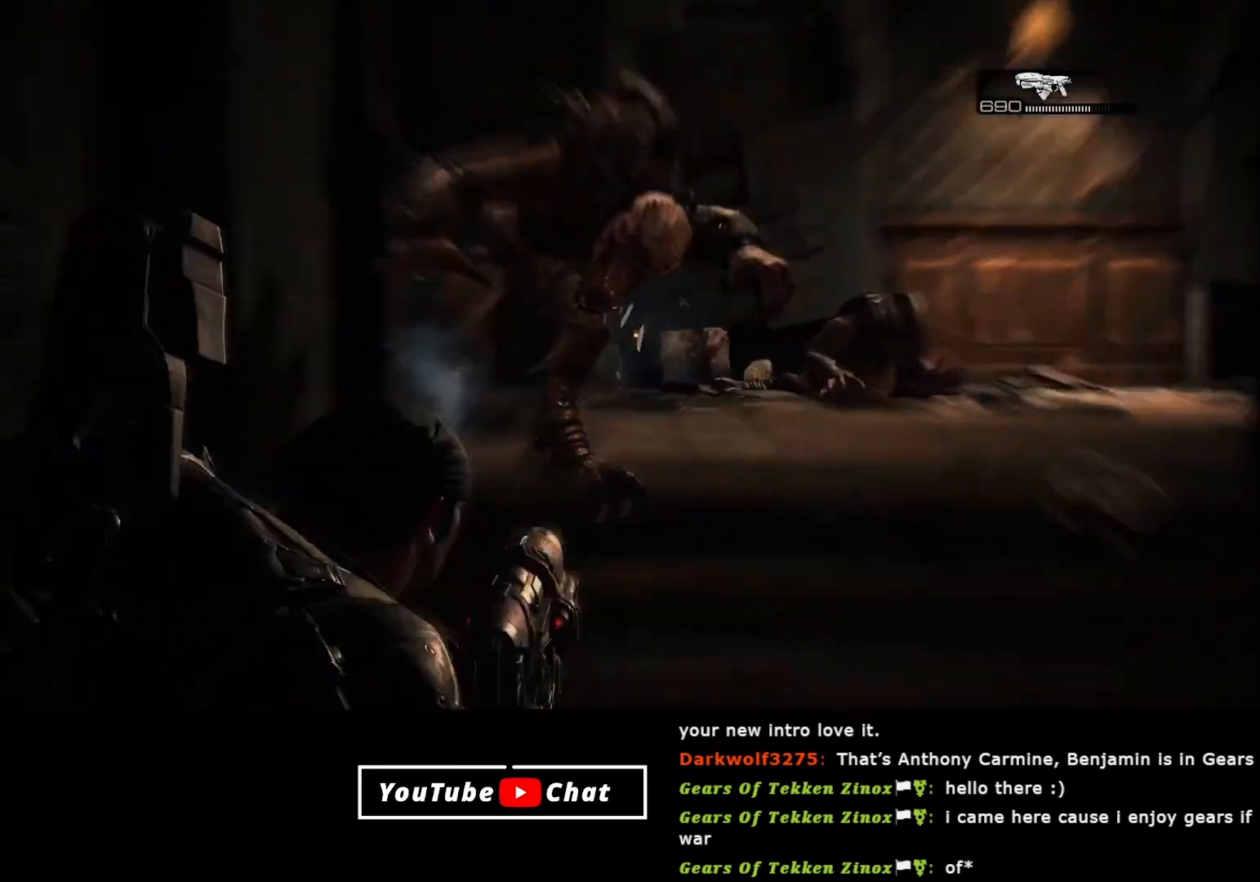
{"buttons": [], "left_stick": "down-right", "right_stick": "down-right", "events": [[33, "right_stick", "left"], [167, "right_stick", "up-left"], [317, "R2", "up"], [317, "right_stick", "center"], [333, "L2", "up"], [400, "right_stick", "down-right"], [500, "left_stick", "down-right"]]}
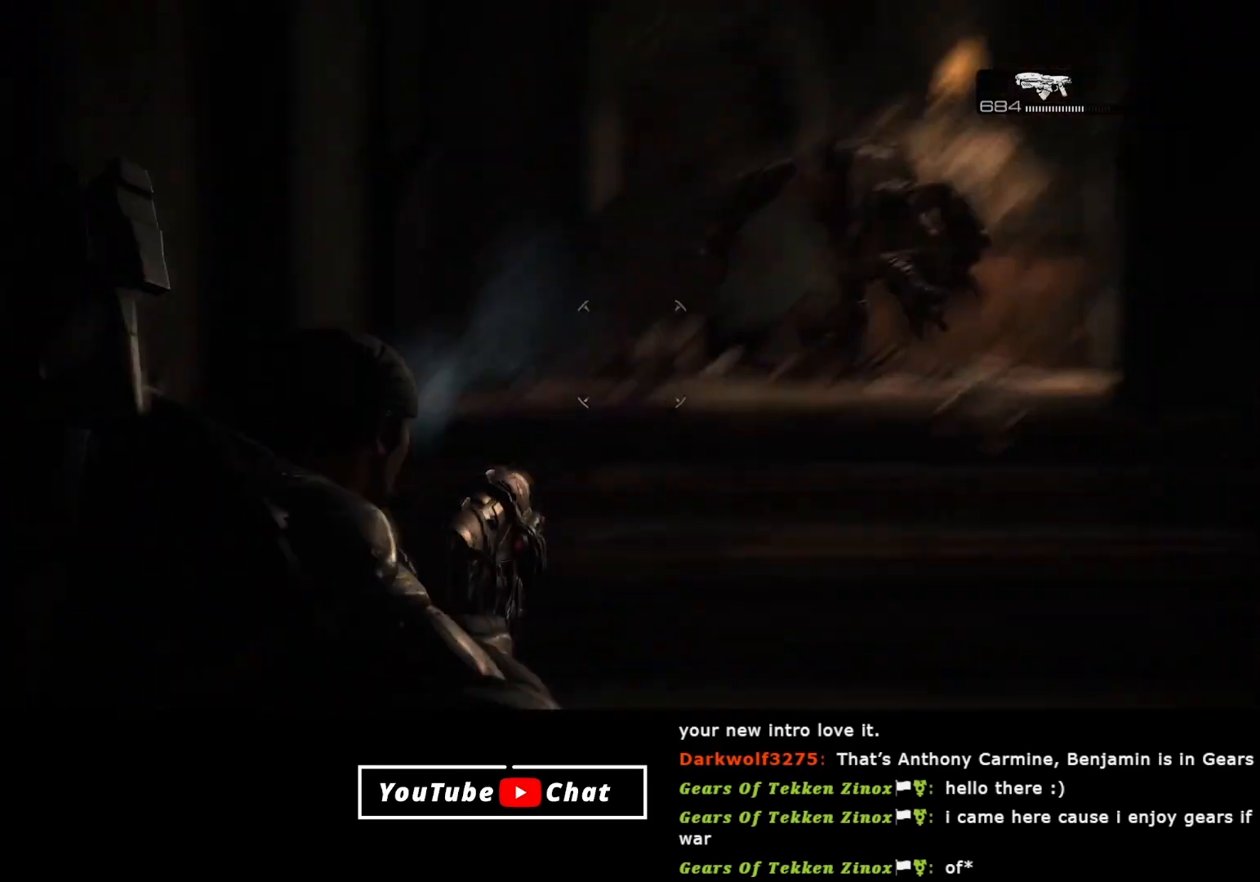
{"buttons": ["L2", "R2"], "left_stick": "down", "right_stick": "down-right", "events": [[117, "right_stick", "center"], [200, "left_stick", "center"], [250, "left_stick", "down"], [333, "L2", "down"], [383, "right_stick", "right"], [400, "R2", "down"], [450, "right_stick", "down-right"]]}
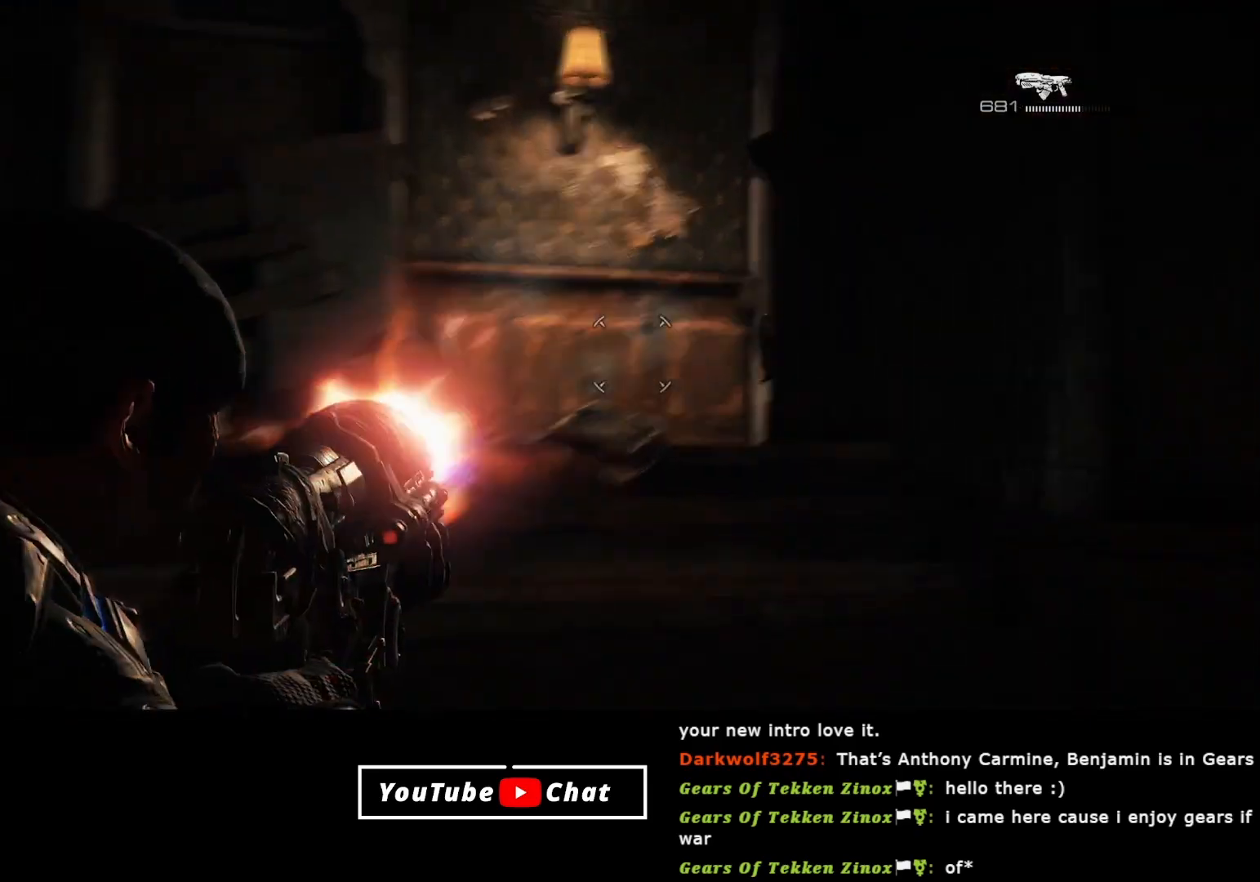
{"buttons": ["L2"], "left_stick": "up-left", "right_stick": "center", "events": [[150, "right_stick", "center"], [200, "R2", "up"], [367, "left_stick", "left"], [433, "left_stick", "up-left"]]}
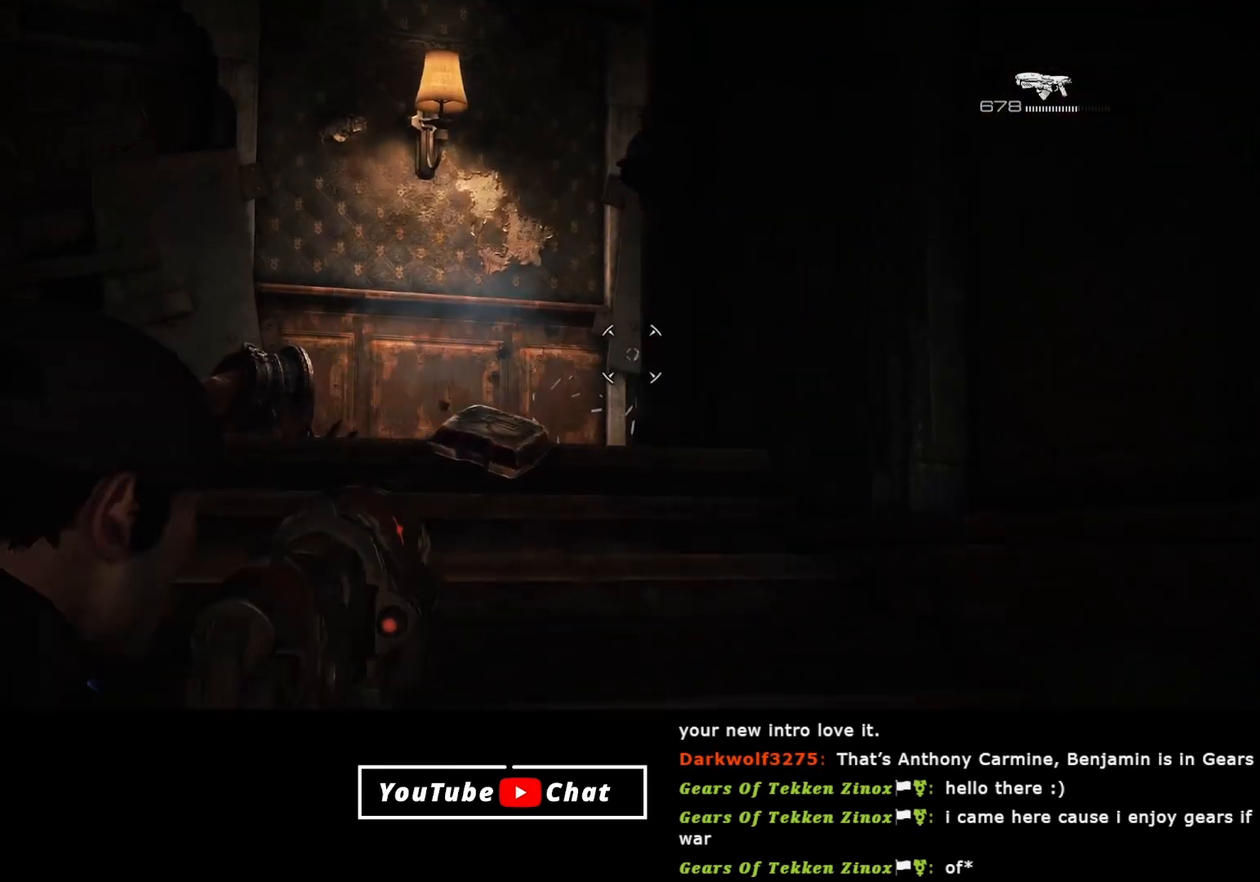
{"buttons": ["L2"], "left_stick": "up", "right_stick": "center", "events": [[317, "left_stick", "up"]]}
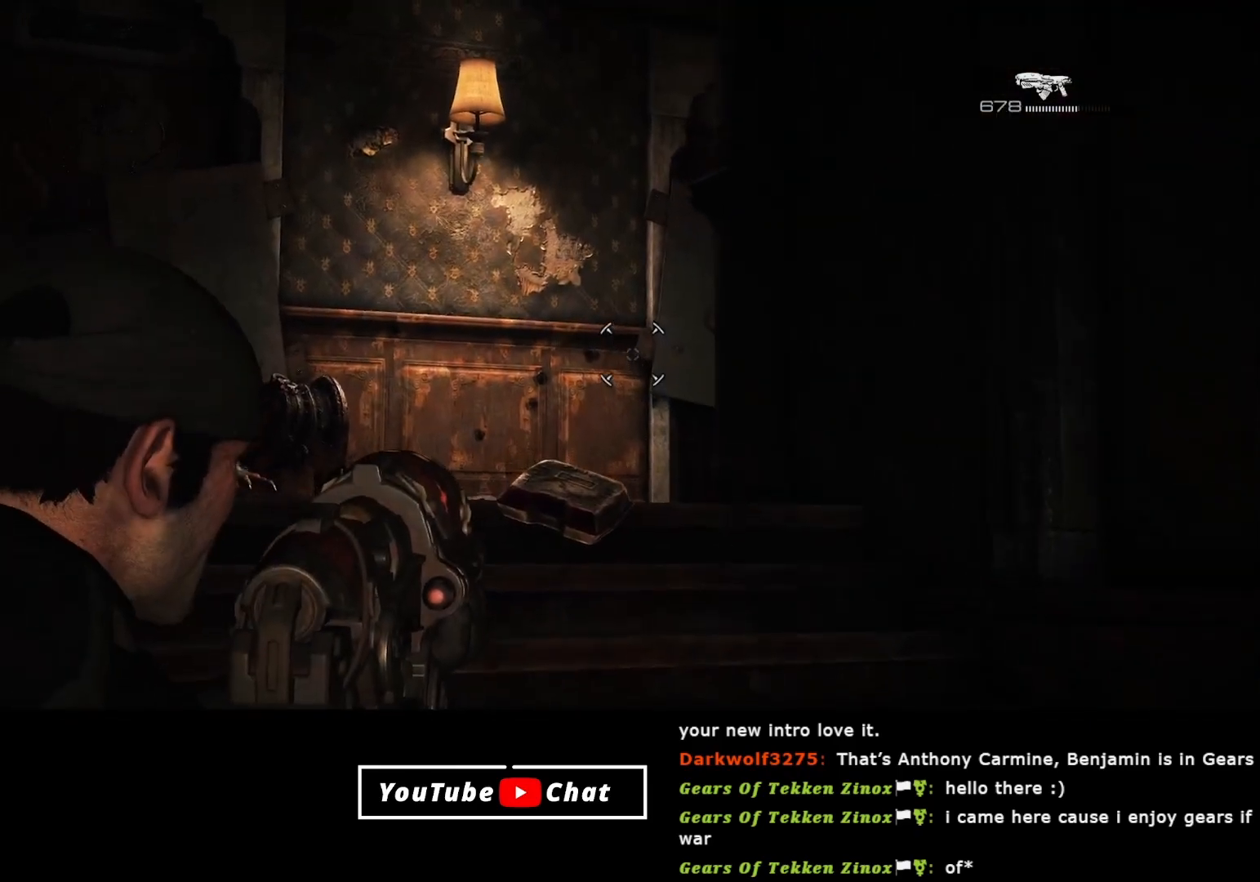
{"buttons": ["L2"], "left_stick": "up-left", "right_stick": "up-right", "events": [[400, "right_stick", "up"], [433, "left_stick", "up-left"], [483, "right_stick", "up-right"]]}
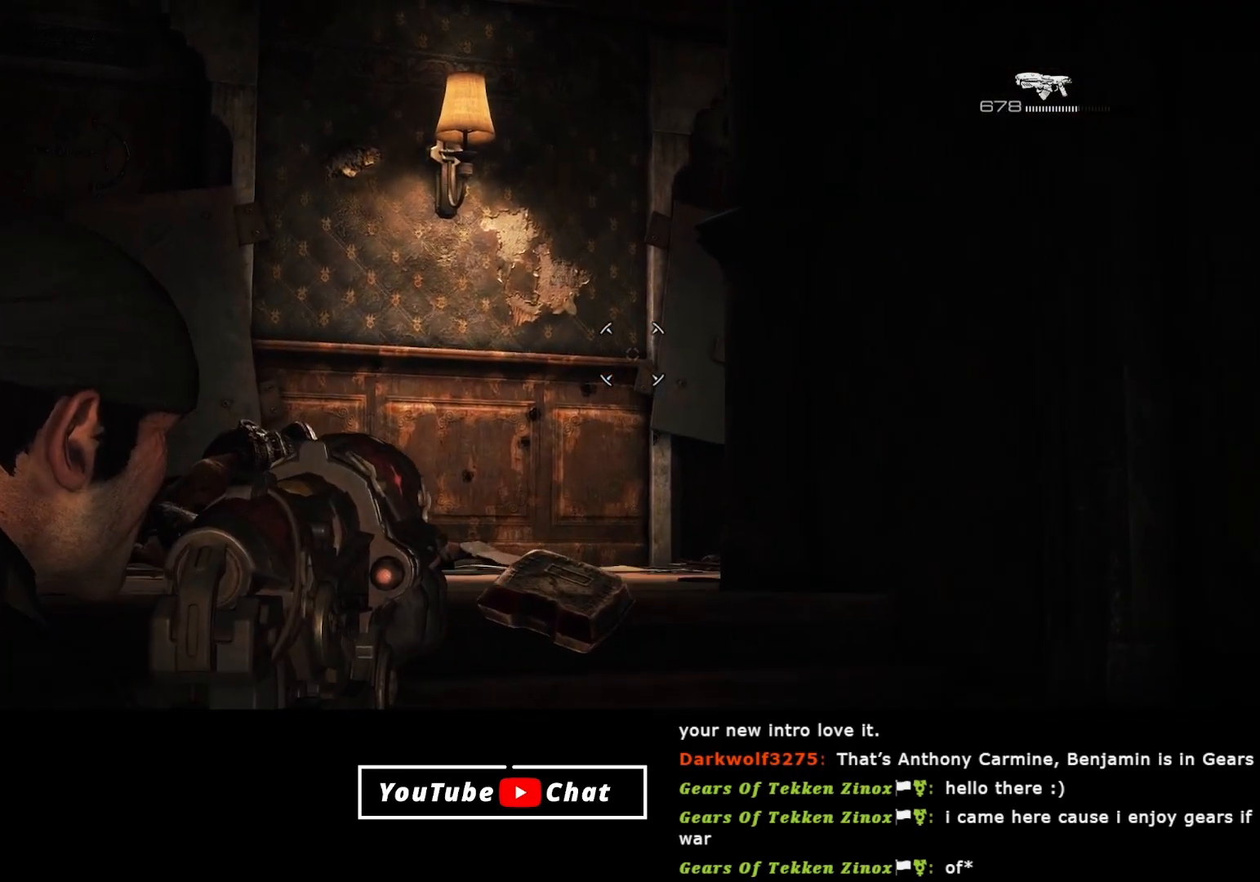
{"buttons": [], "left_stick": "up-left", "right_stick": "up-right", "events": [[33, "L2", "up"]]}
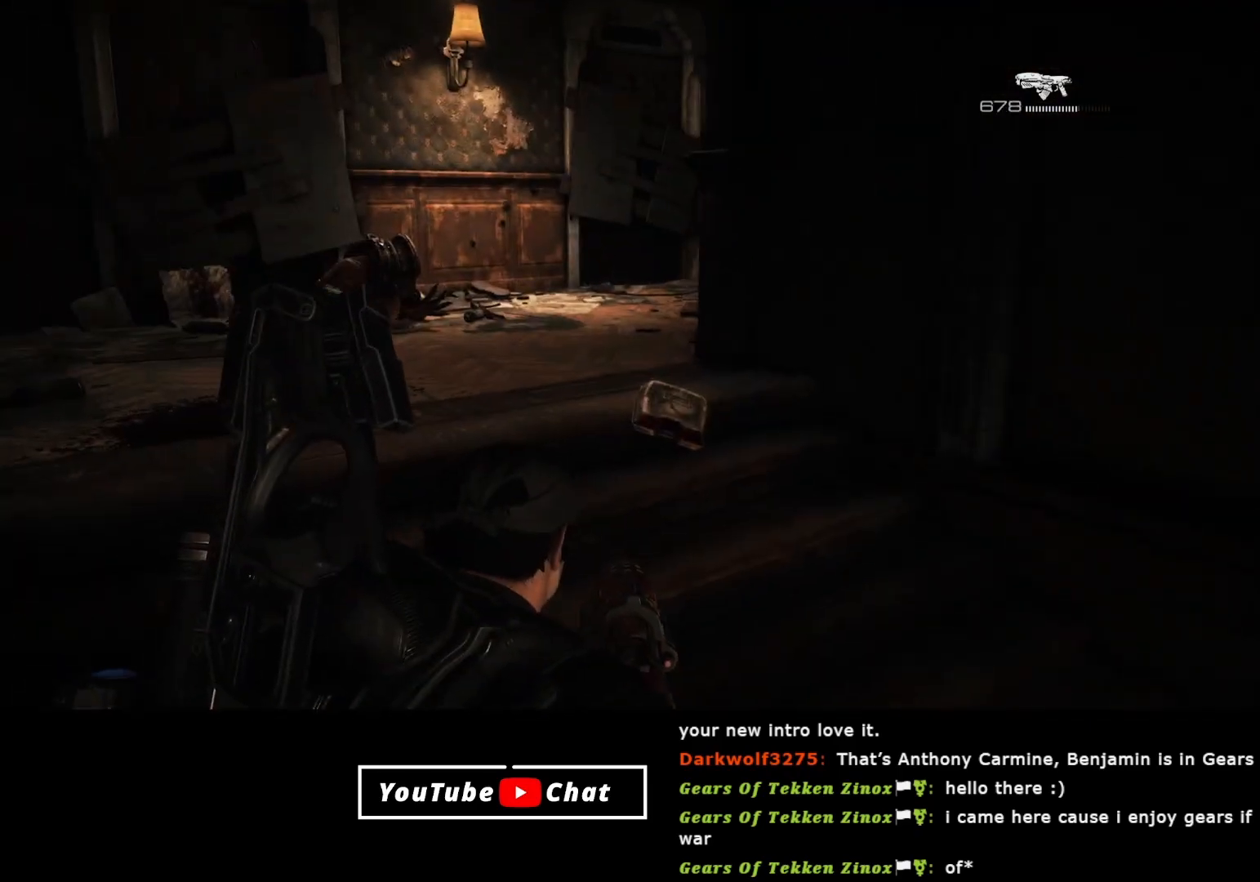
{"buttons": [], "left_stick": "up", "right_stick": "up-right", "events": [[450, "left_stick", "up"]]}
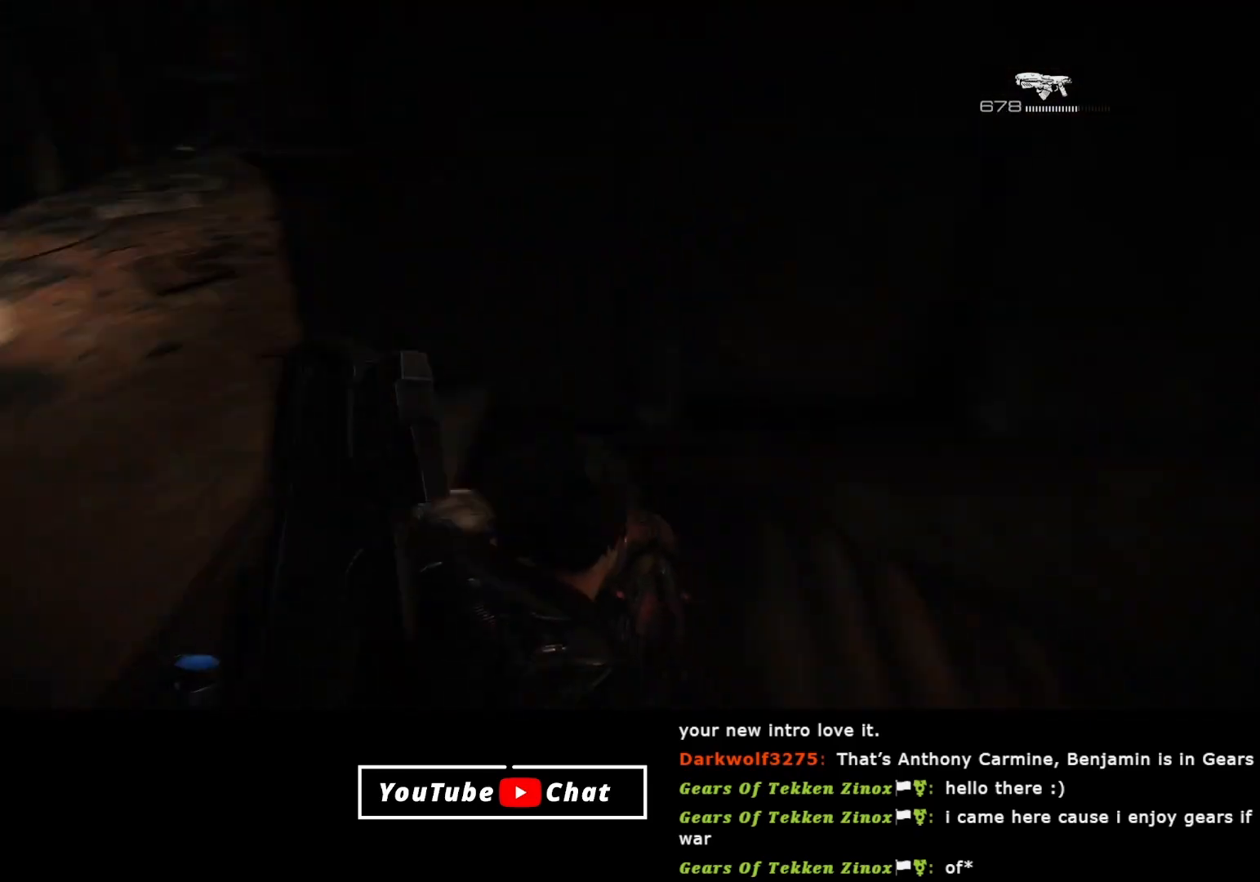
{"buttons": [], "left_stick": "up", "right_stick": "center", "events": [[50, "right_stick", "right"], [317, "right_stick", "center"]]}
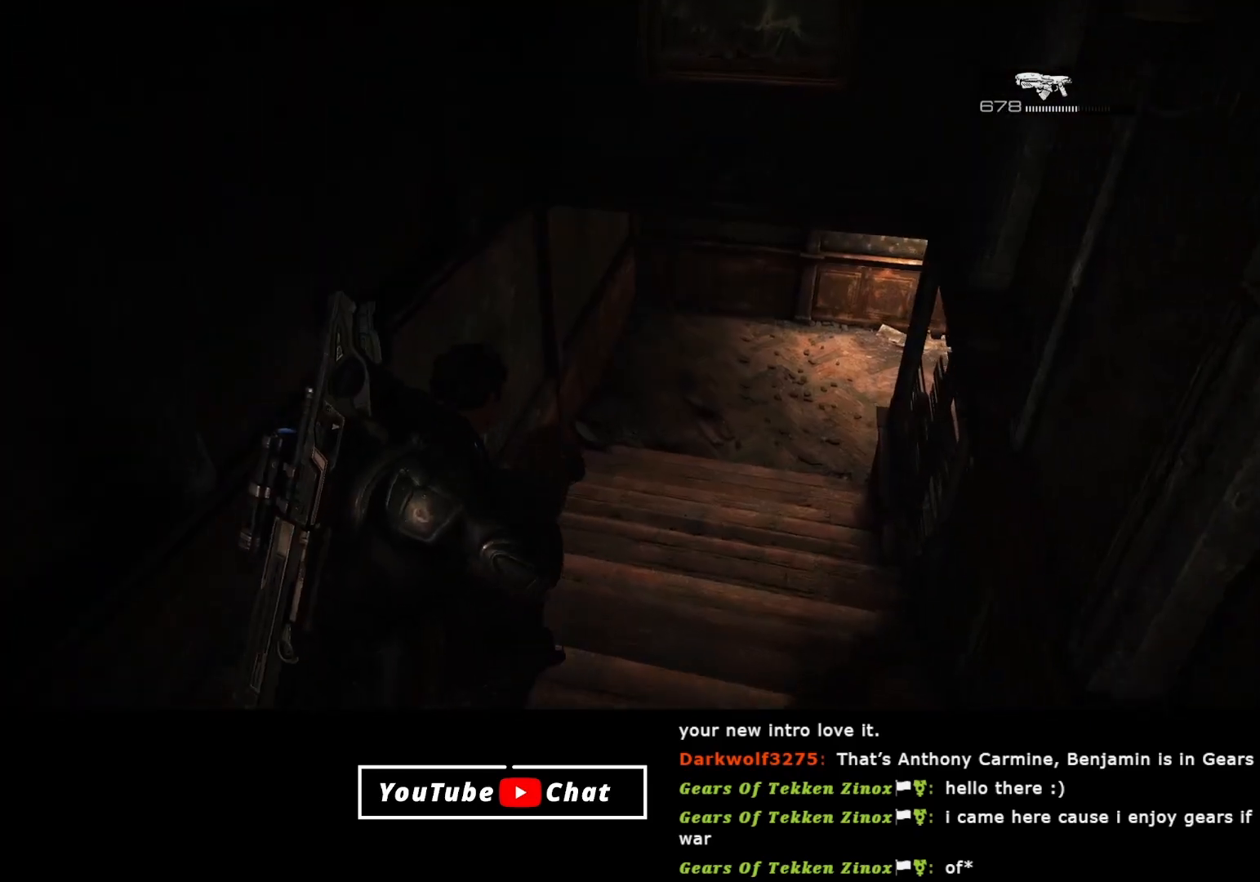
{"buttons": ["R1"], "left_stick": "up", "right_stick": "center", "events": [[100, "right_stick", "down-right"], [367, "right_stick", "center"], [433, "R1", "down"]]}
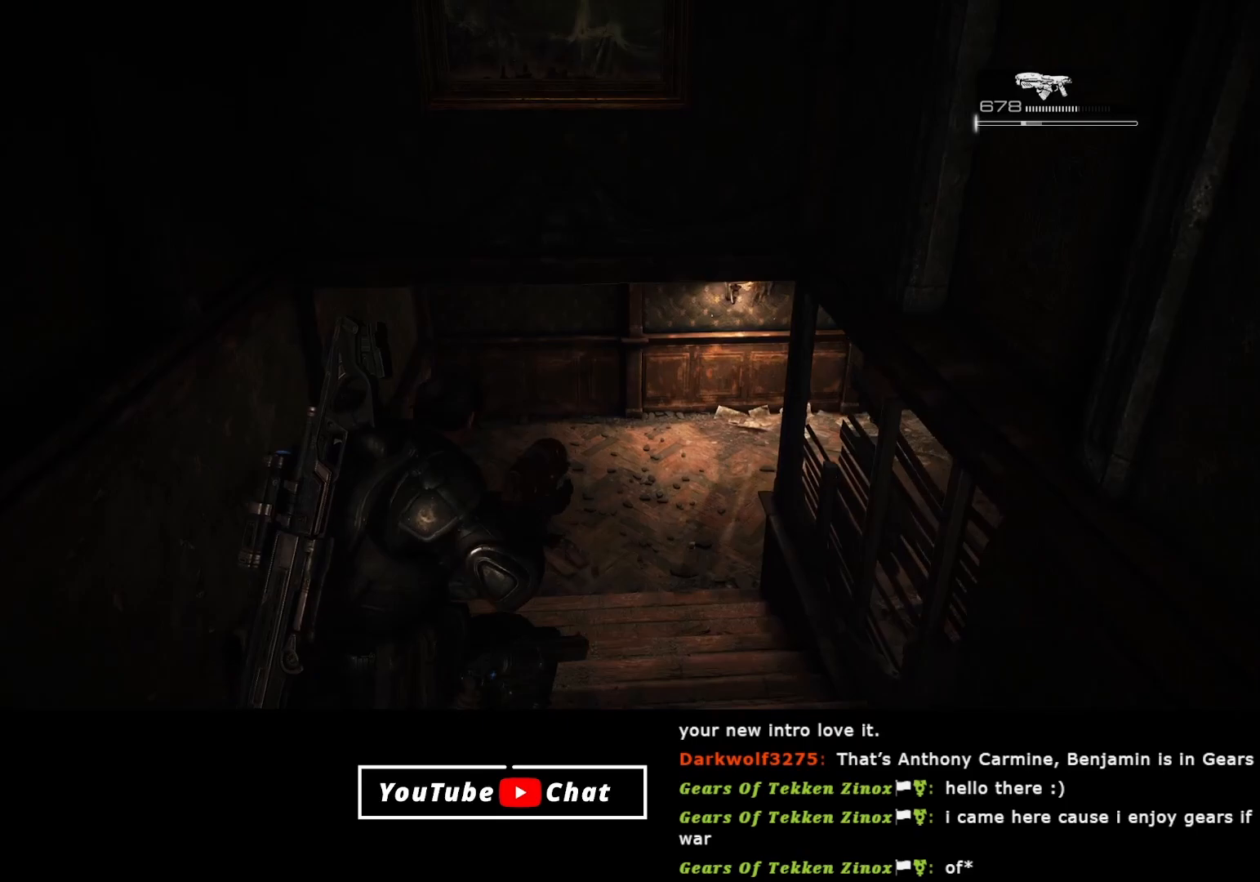
{"buttons": [], "left_stick": "up", "right_stick": "center", "events": [[67, "R1", "up"]]}
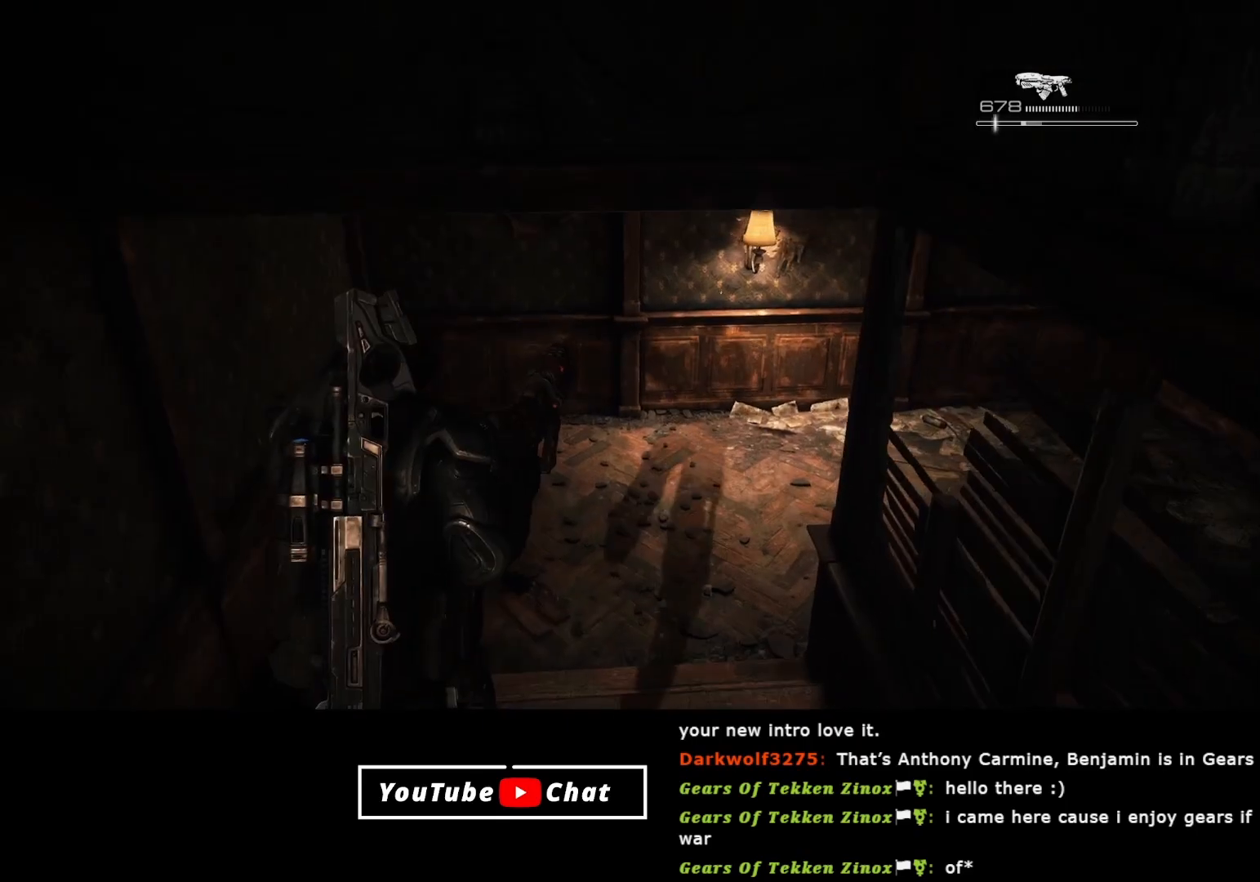
{"buttons": [], "left_stick": "up-left", "right_stick": "right", "events": [[133, "R1", "down"], [217, "right_stick", "up-right"], [300, "right_stick", "right"], [317, "R1", "up"], [367, "left_stick", "up-left"]]}
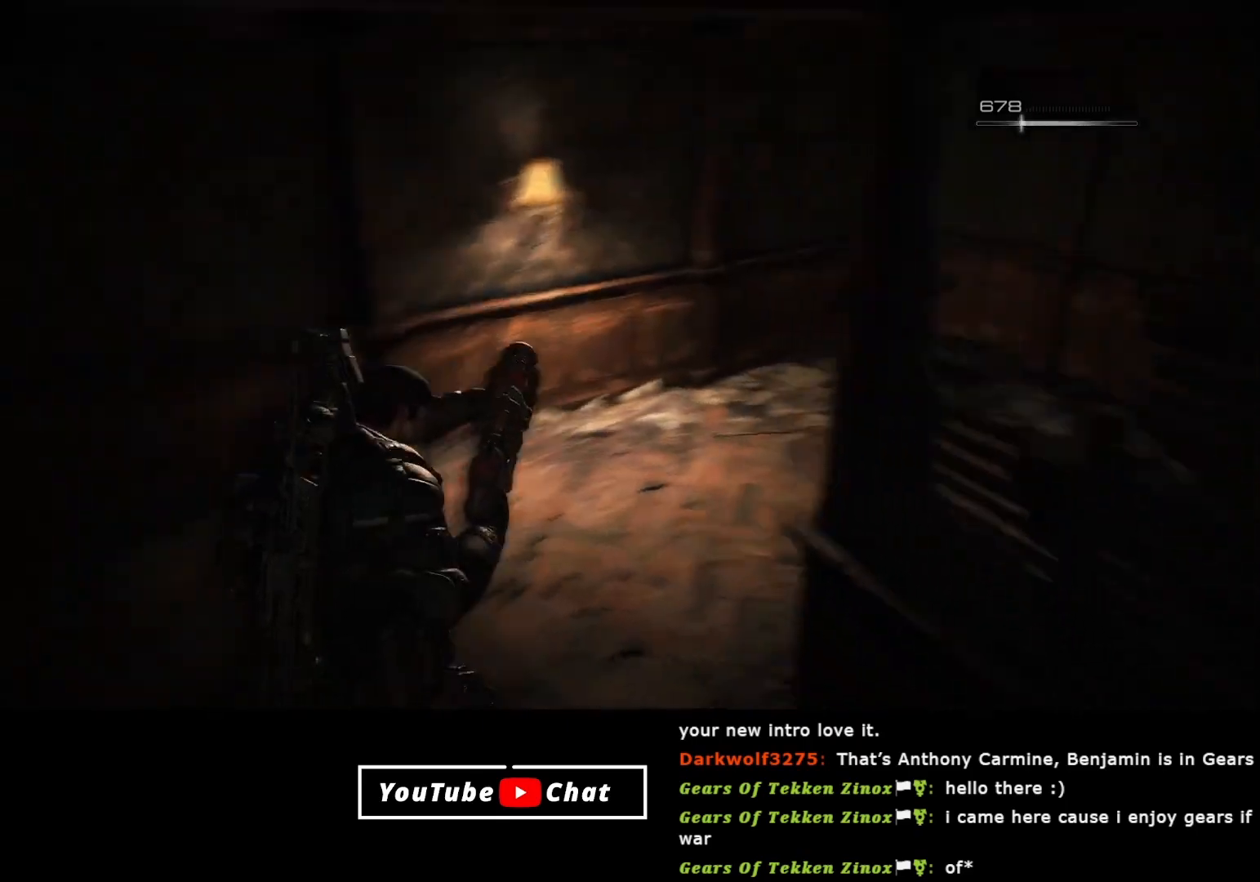
{"buttons": [], "left_stick": "down-left", "right_stick": "down-right", "events": [[233, "left_stick", "left"], [350, "left_stick", "down-left"], [450, "right_stick", "down-right"]]}
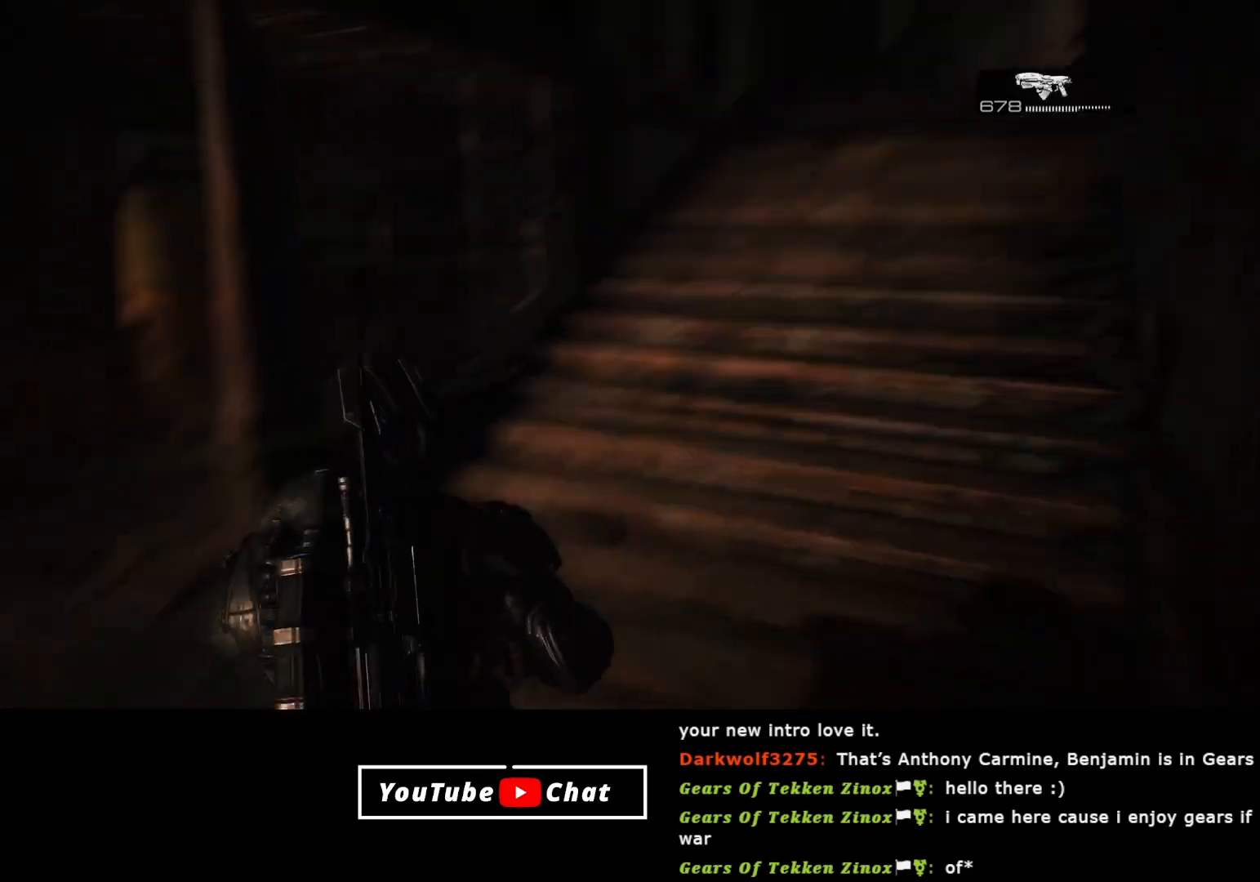
{"buttons": ["L2"], "left_stick": "center", "right_stick": "down-left", "events": [[133, "L2", "down"], [183, "right_stick", "center"], [300, "left_stick", "center"], [333, "right_stick", "down-left"]]}
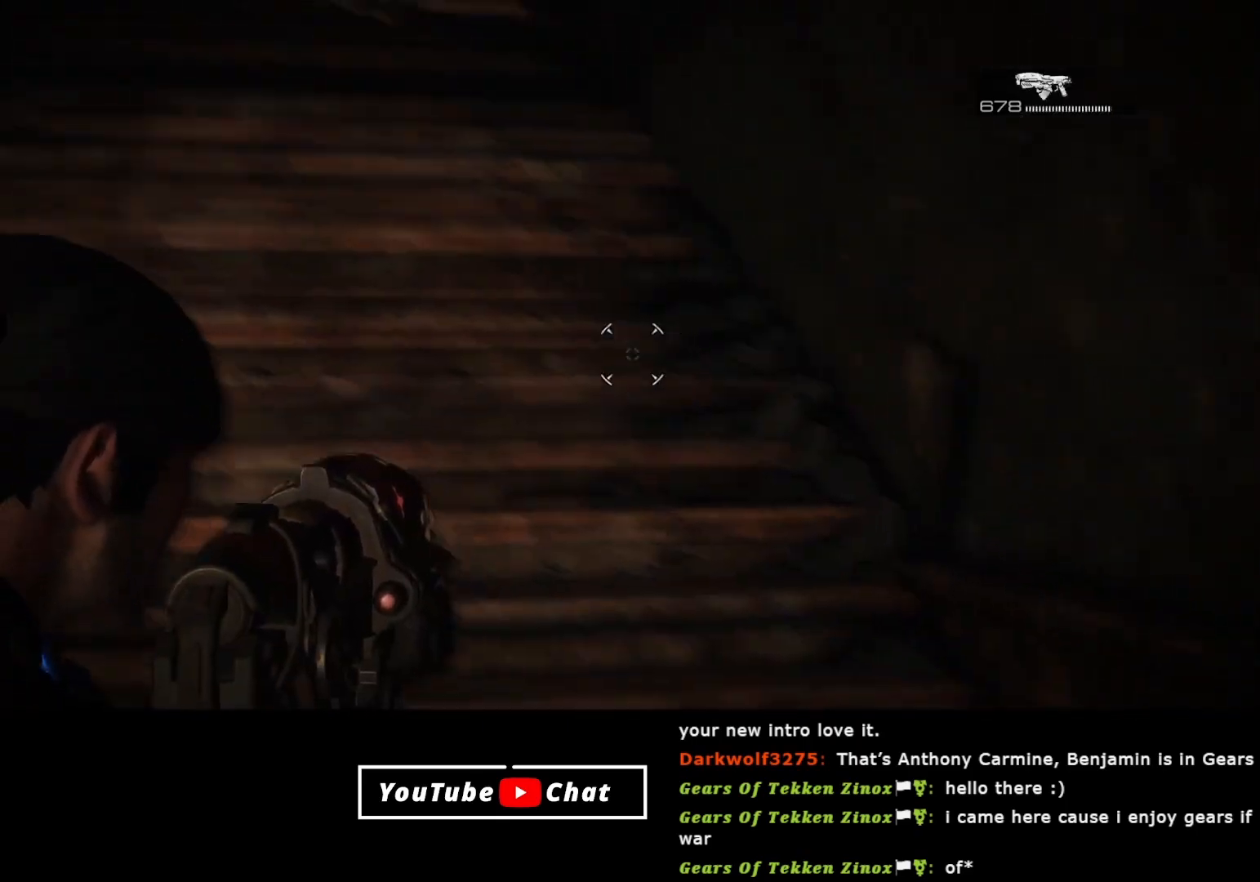
{"buttons": ["L2"], "left_stick": "center", "right_stick": "center", "events": [[133, "right_stick", "down"], [400, "right_stick", "center"]]}
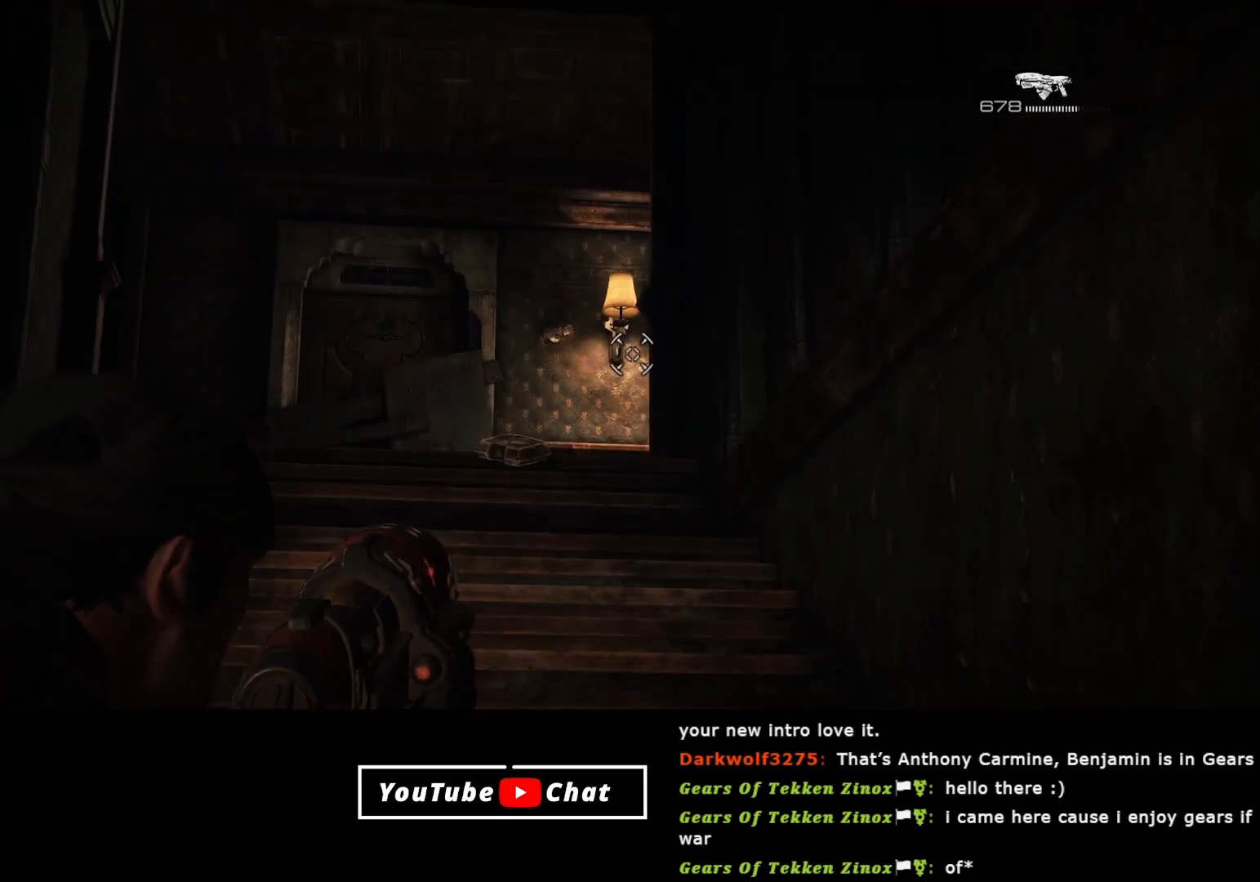
{"buttons": ["L2"], "left_stick": "center", "right_stick": "center", "events": [[133, "right_stick", "up-left"], [367, "right_stick", "center"]]}
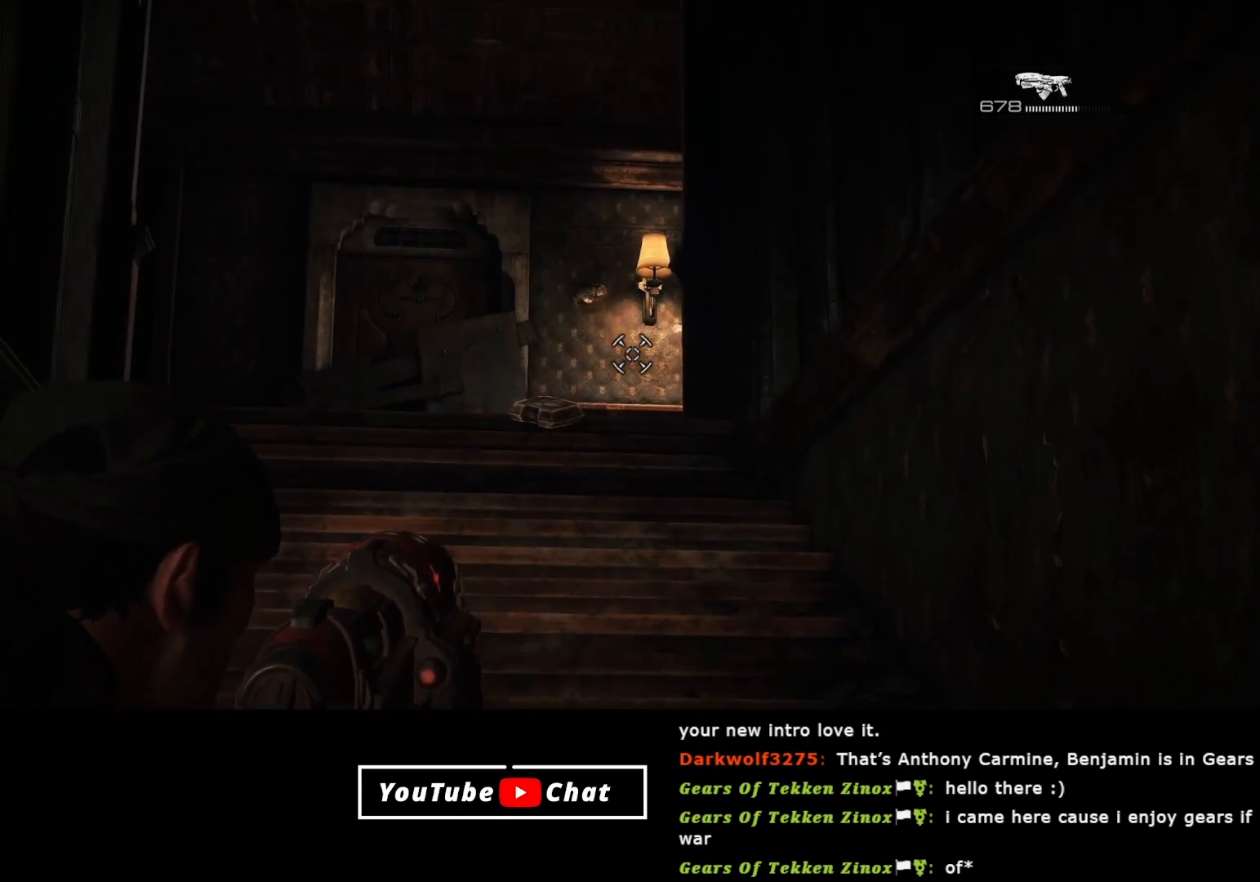
{"buttons": ["L2"], "left_stick": "center", "right_stick": "up", "events": [[50, "right_stick", "up-left"], [183, "right_stick", "up"]]}
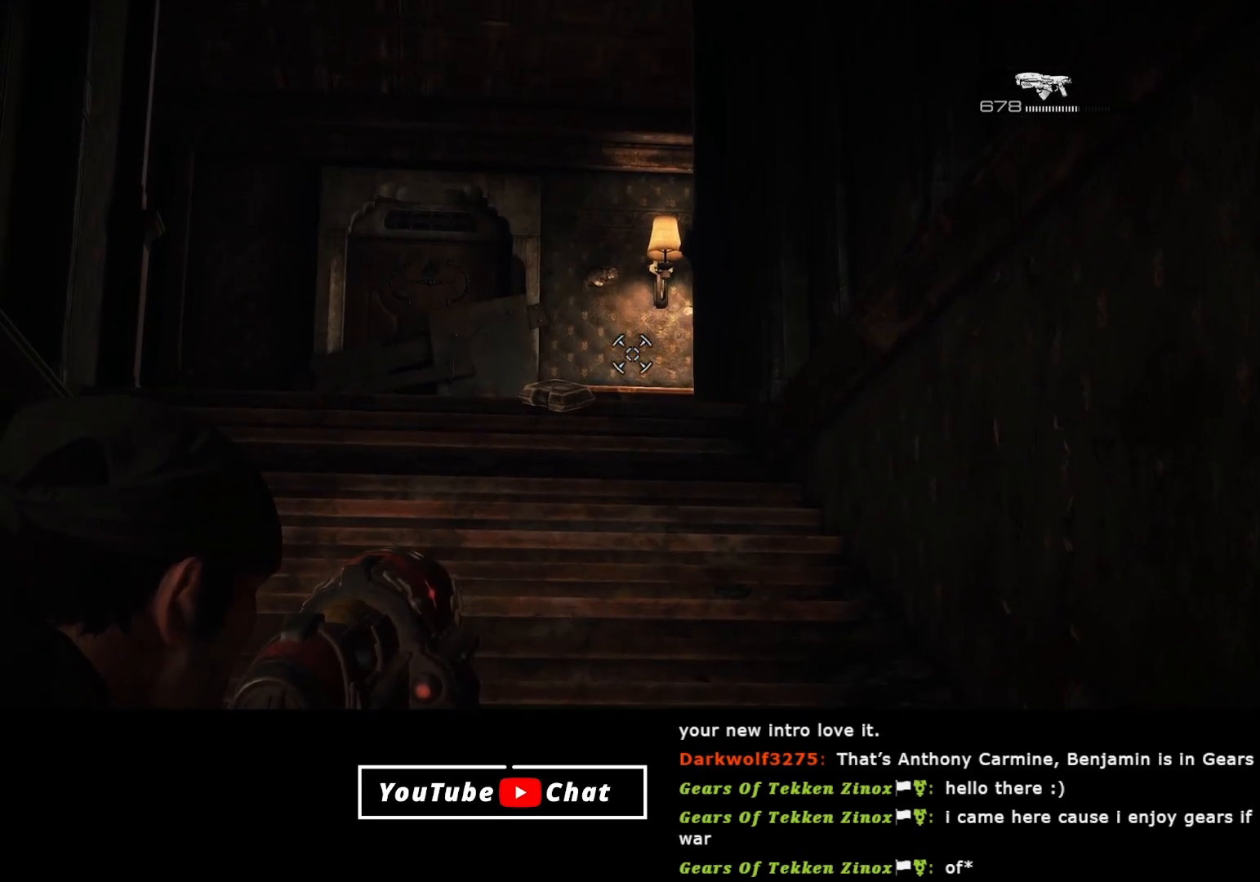
{"buttons": ["L2"], "left_stick": "center", "right_stick": "center", "events": [[200, "right_stick", "center"], [333, "A", "down"], [417, "A", "up"]]}
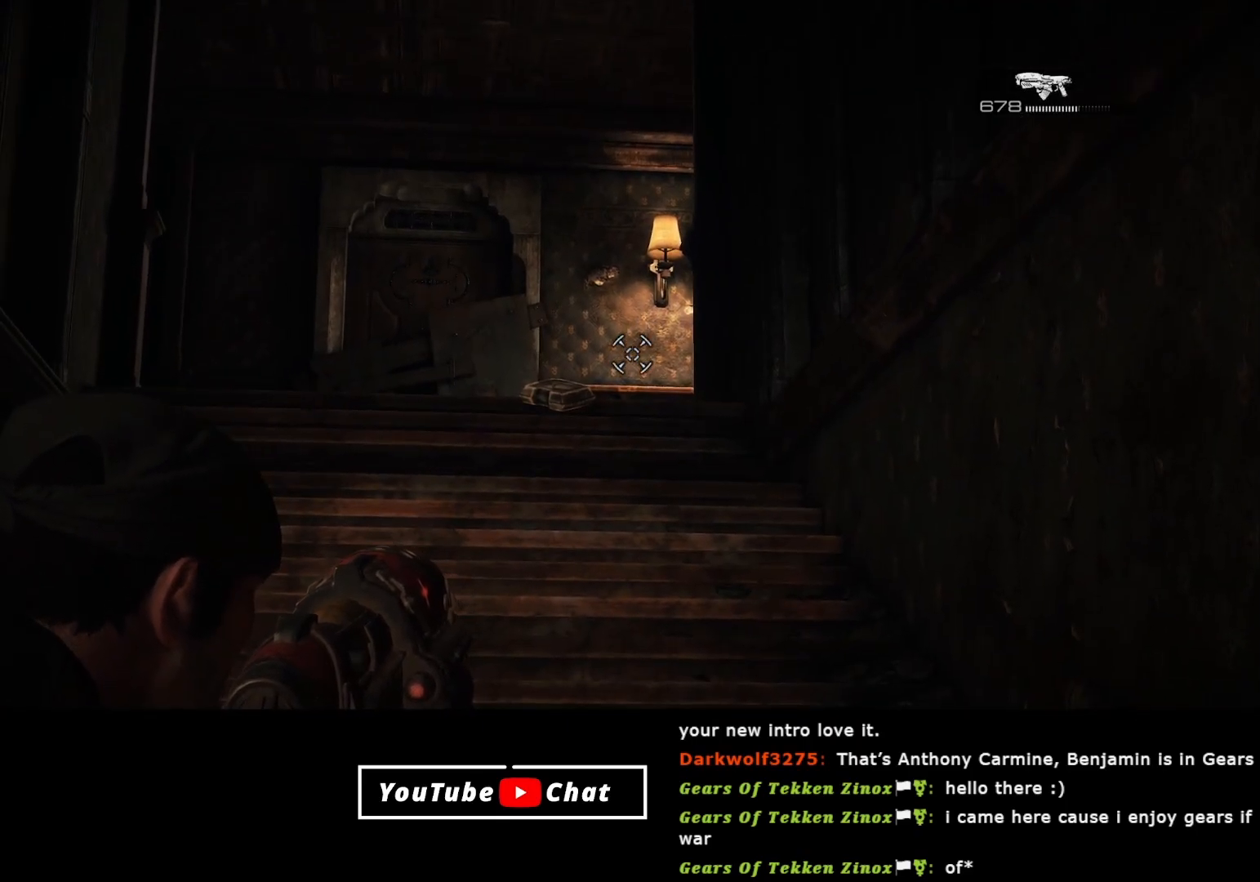
{"buttons": ["L2", "R2"], "left_stick": "center", "right_stick": "center", "events": [[500, "R2", "down"]]}
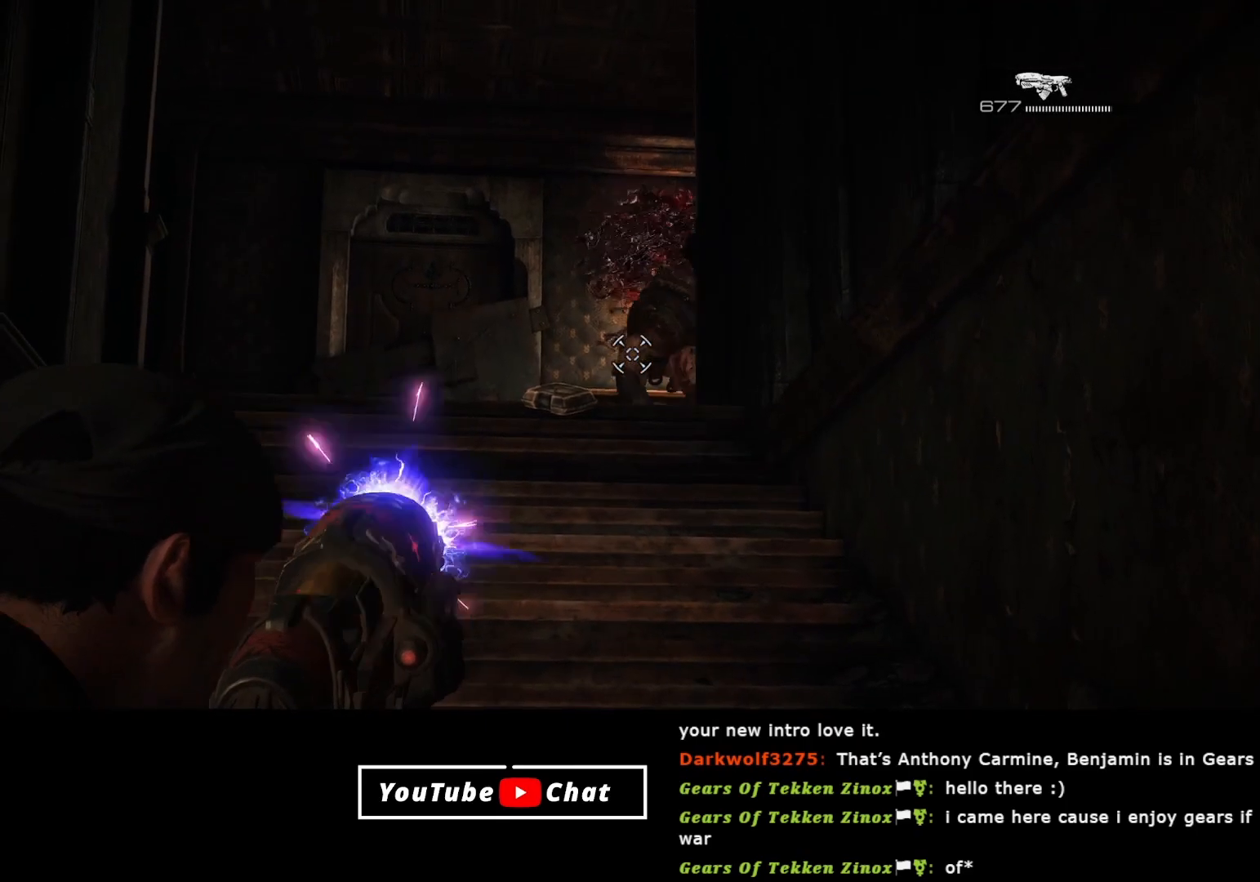
{"buttons": [], "left_stick": "down-left", "right_stick": "up-left", "events": [[150, "R2", "up"], [317, "left_stick", "down-left"], [367, "L2", "up"], [400, "right_stick", "up-left"]]}
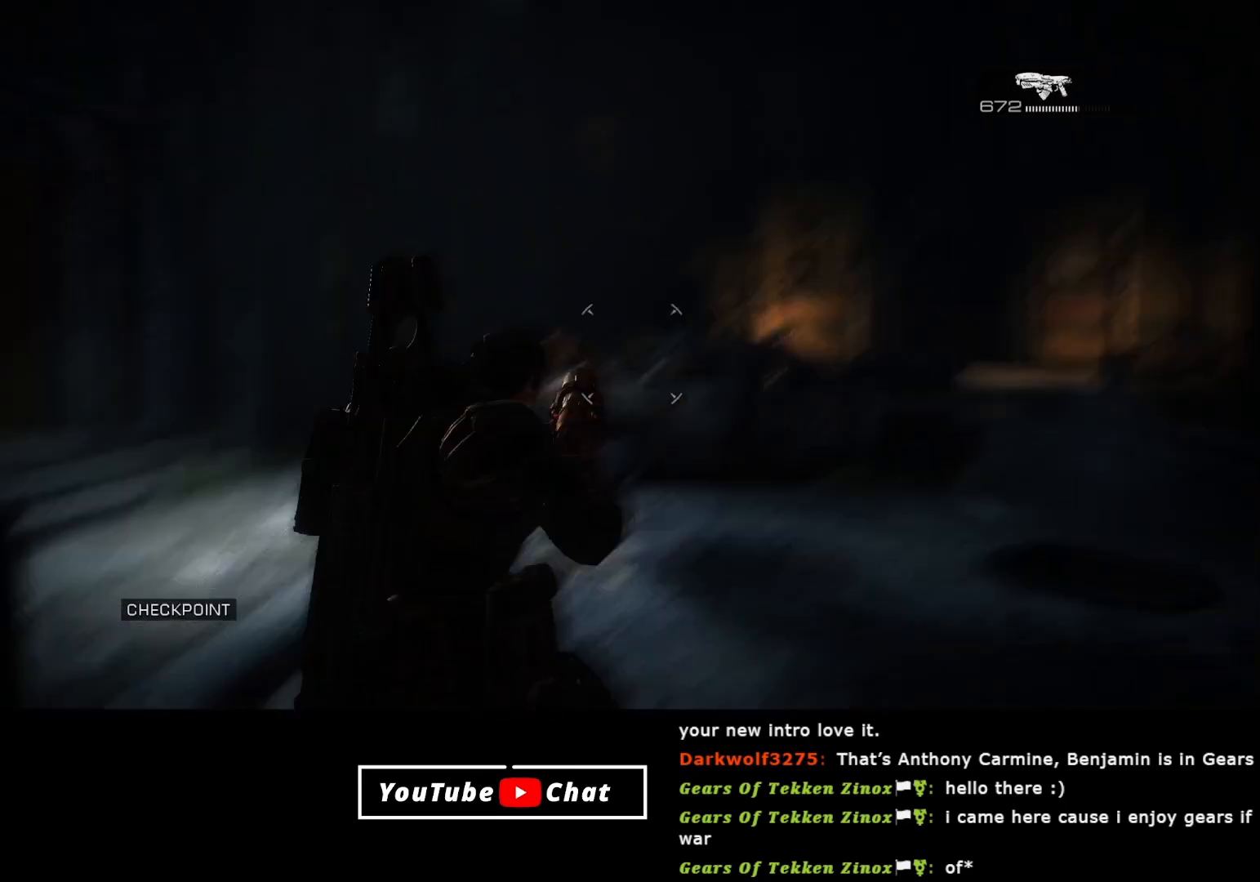
{"buttons": [], "left_stick": "up", "right_stick": "center", "events": [[150, "left_stick", "up-left"], [333, "right_stick", "center"], [383, "left_stick", "up"]]}
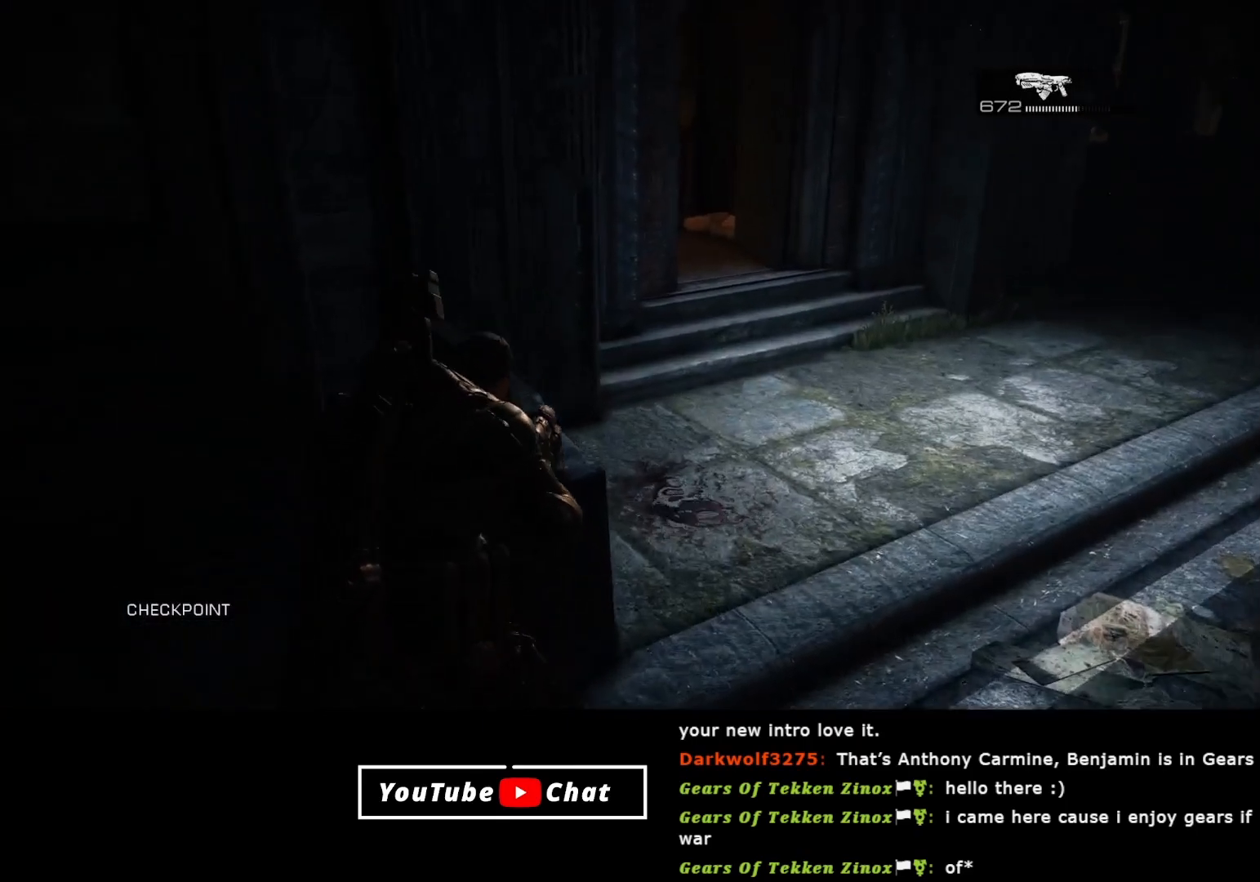
{"buttons": [], "left_stick": "down-right", "right_stick": "right", "events": [[117, "left_stick", "center"], [250, "left_stick", "down-right"], [483, "right_stick", "right"]]}
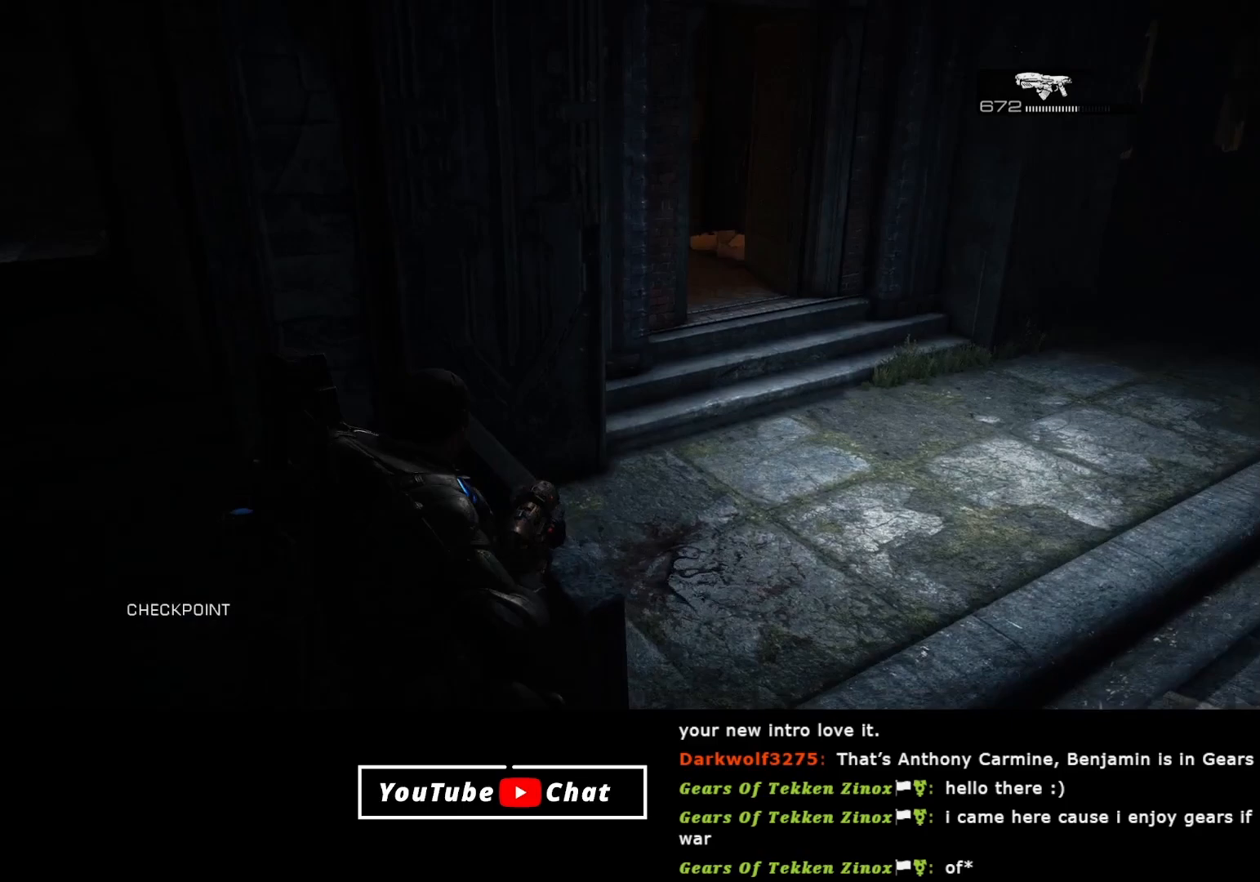
{"buttons": [], "left_stick": "up", "right_stick": "center", "events": [[100, "left_stick", "up-right"], [217, "left_stick", "up"], [283, "right_stick", "center"]]}
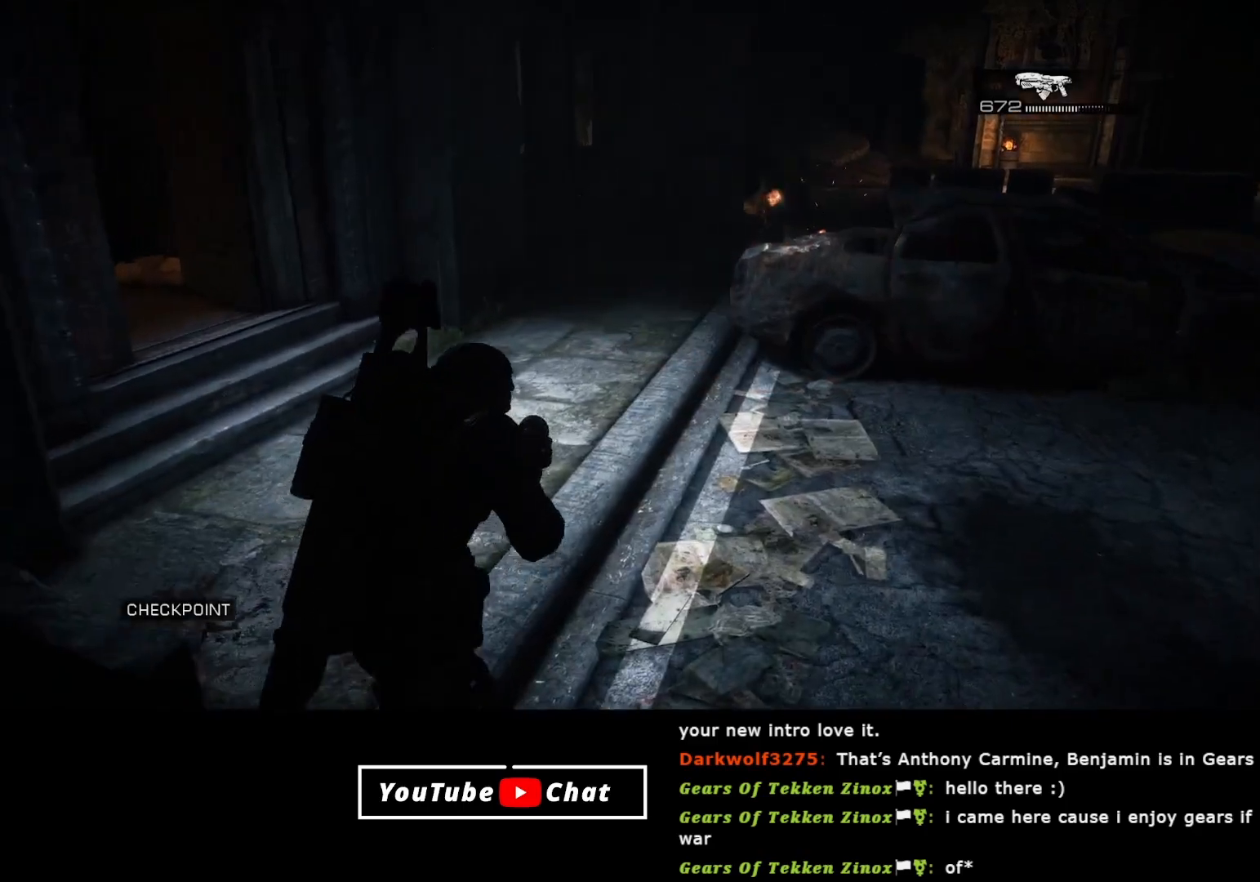
{"buttons": [], "left_stick": "left", "right_stick": "center", "events": [[233, "left_stick", "up-left"], [283, "right_stick", "right"], [383, "left_stick", "left"], [500, "right_stick", "center"]]}